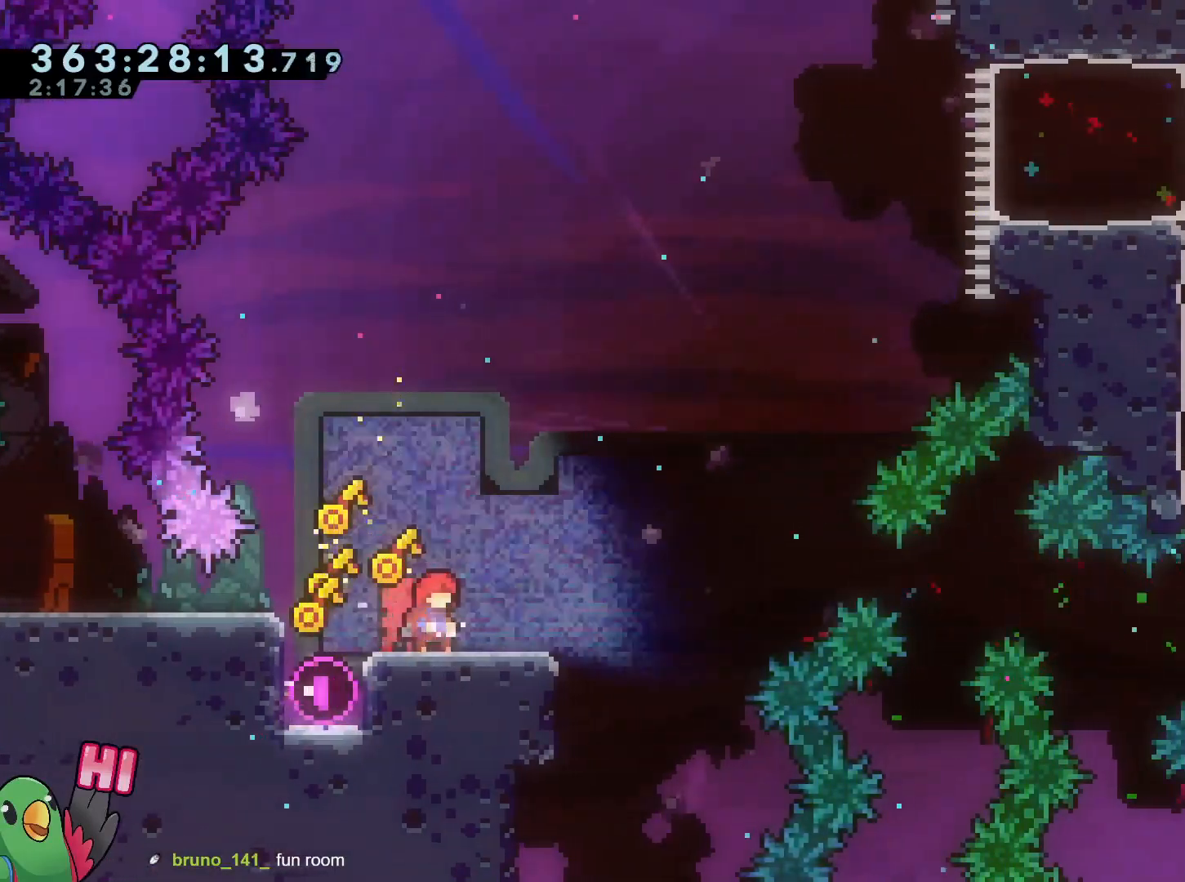
Gameplay with a controller (Nintendo layout); each line is a JSON object with the inputs held at the frame after it. "events" lists button and stick changes between this image and that frame as [ms after this image, input, new state], when the widget could be followed in between. Not read: HOME L3 R3.
{"buttons": [], "left_stick": "center", "right_stick": "center", "events": []}
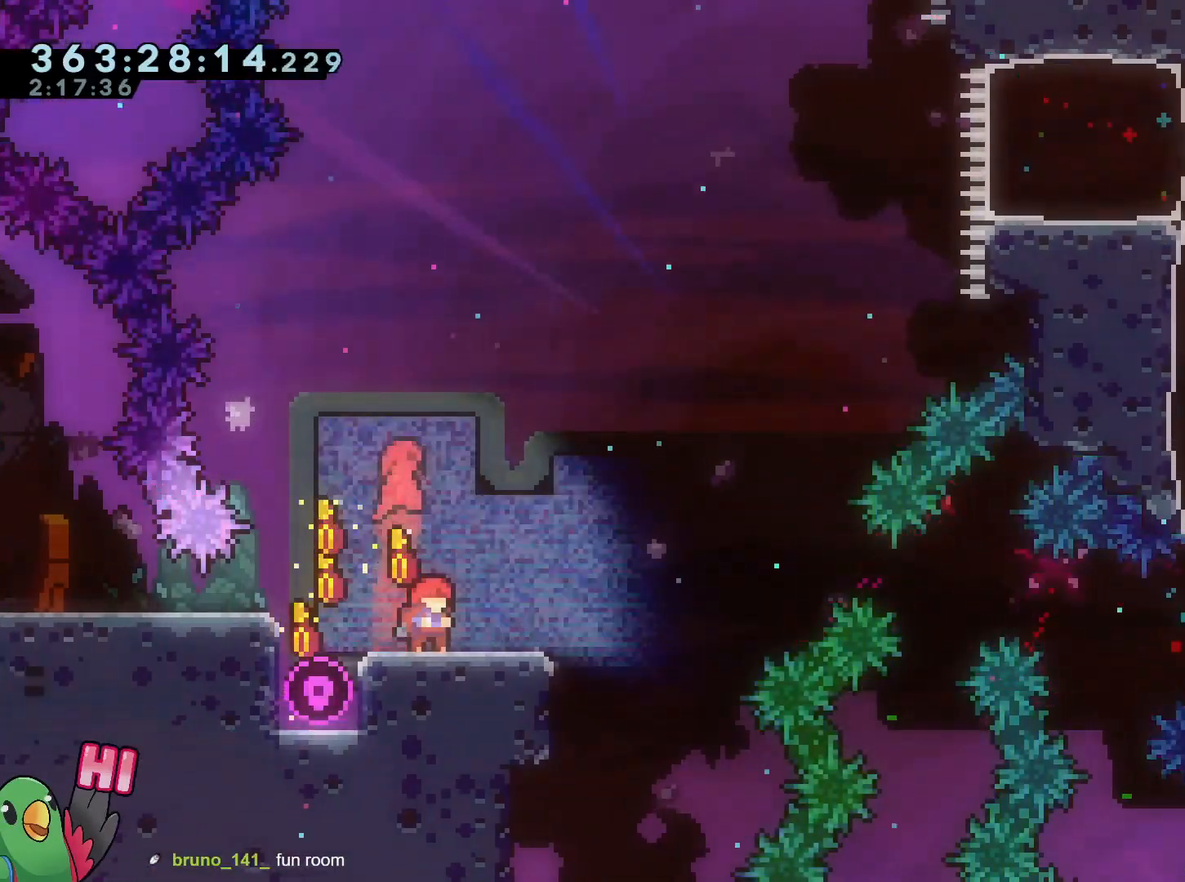
{"buttons": [], "left_stick": "center", "right_stick": "center", "events": []}
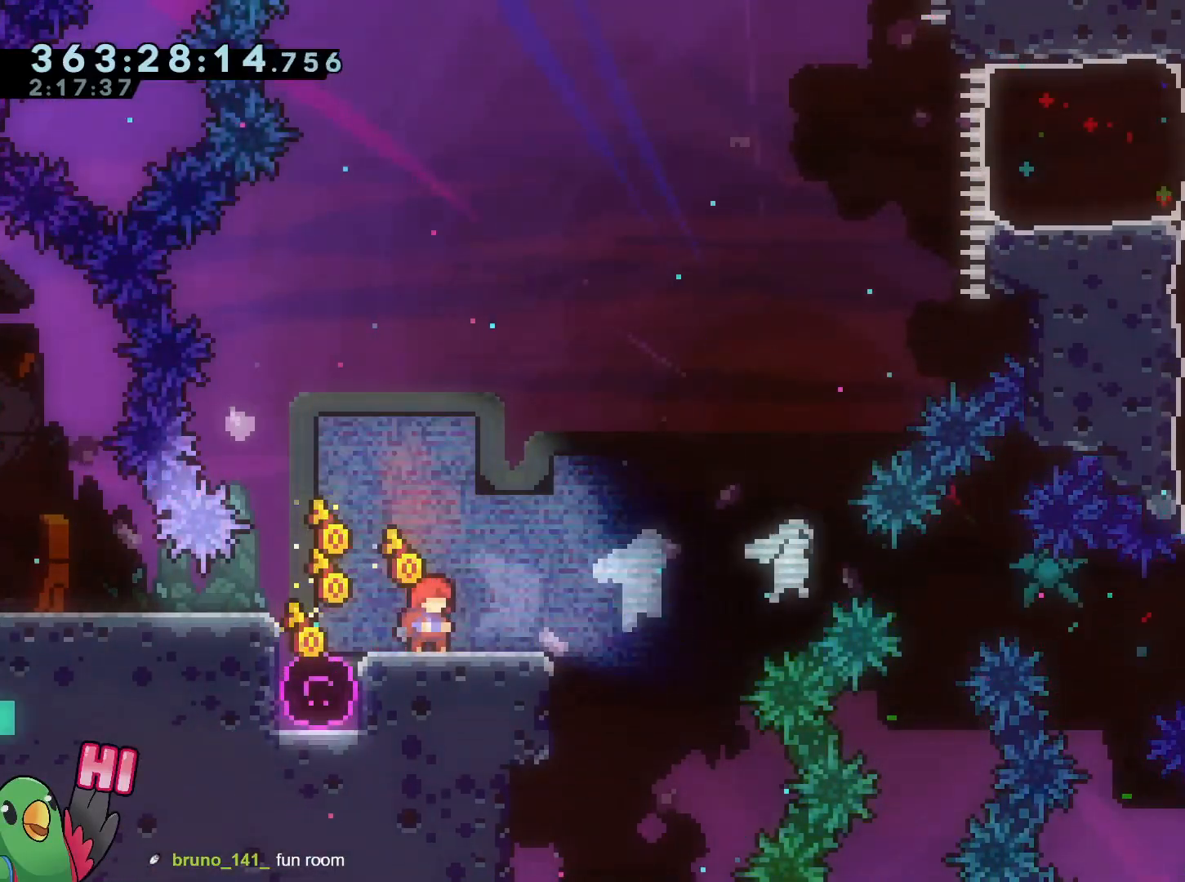
{"buttons": [], "left_stick": "center", "right_stick": "center", "events": []}
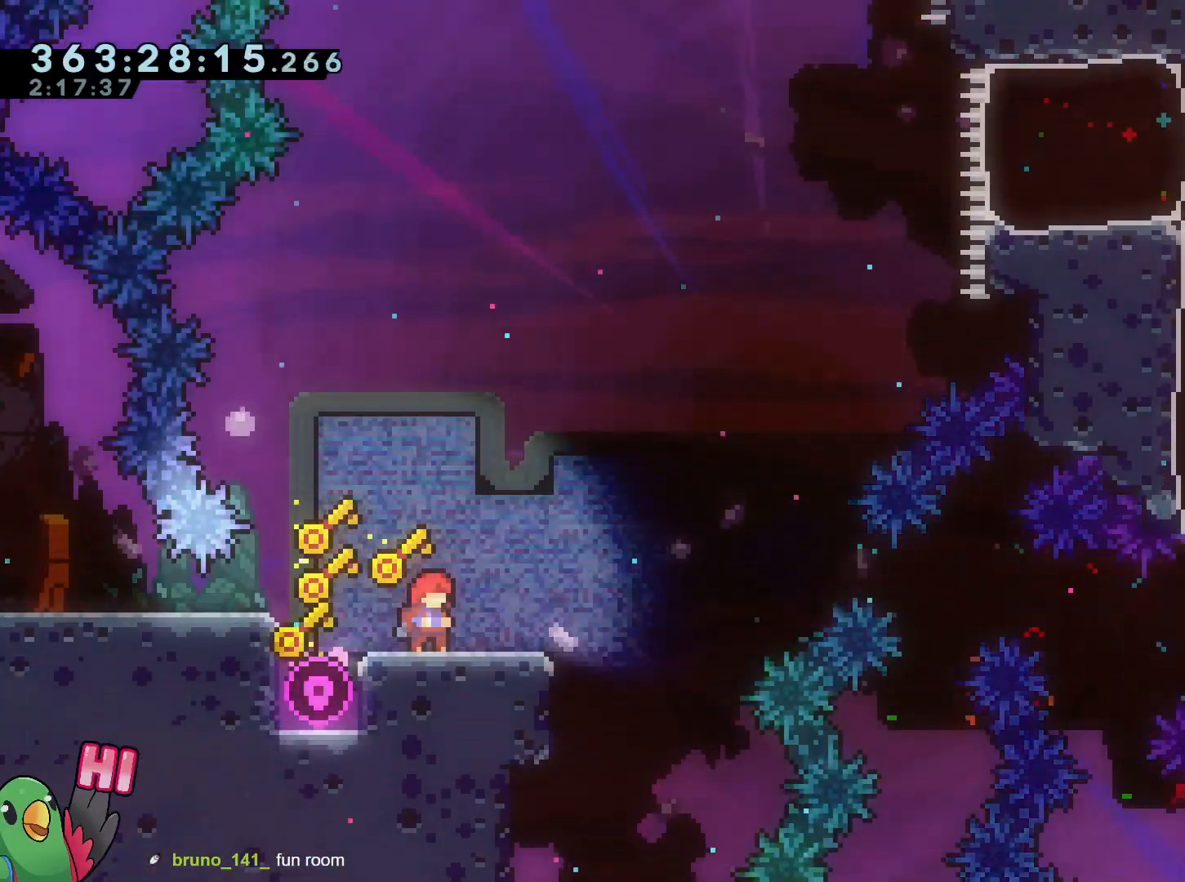
{"buttons": [], "left_stick": "center", "right_stick": "center", "events": []}
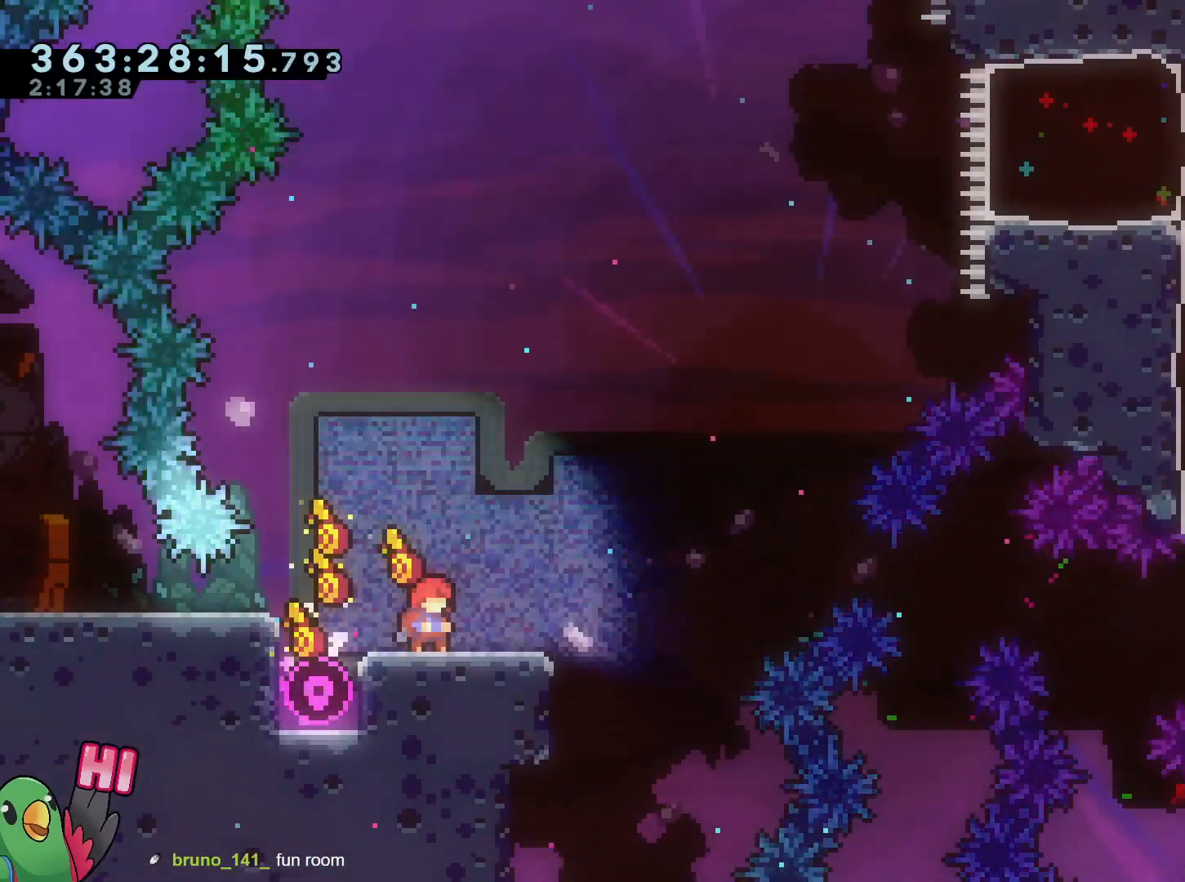
{"buttons": [], "left_stick": "center", "right_stick": "center", "events": []}
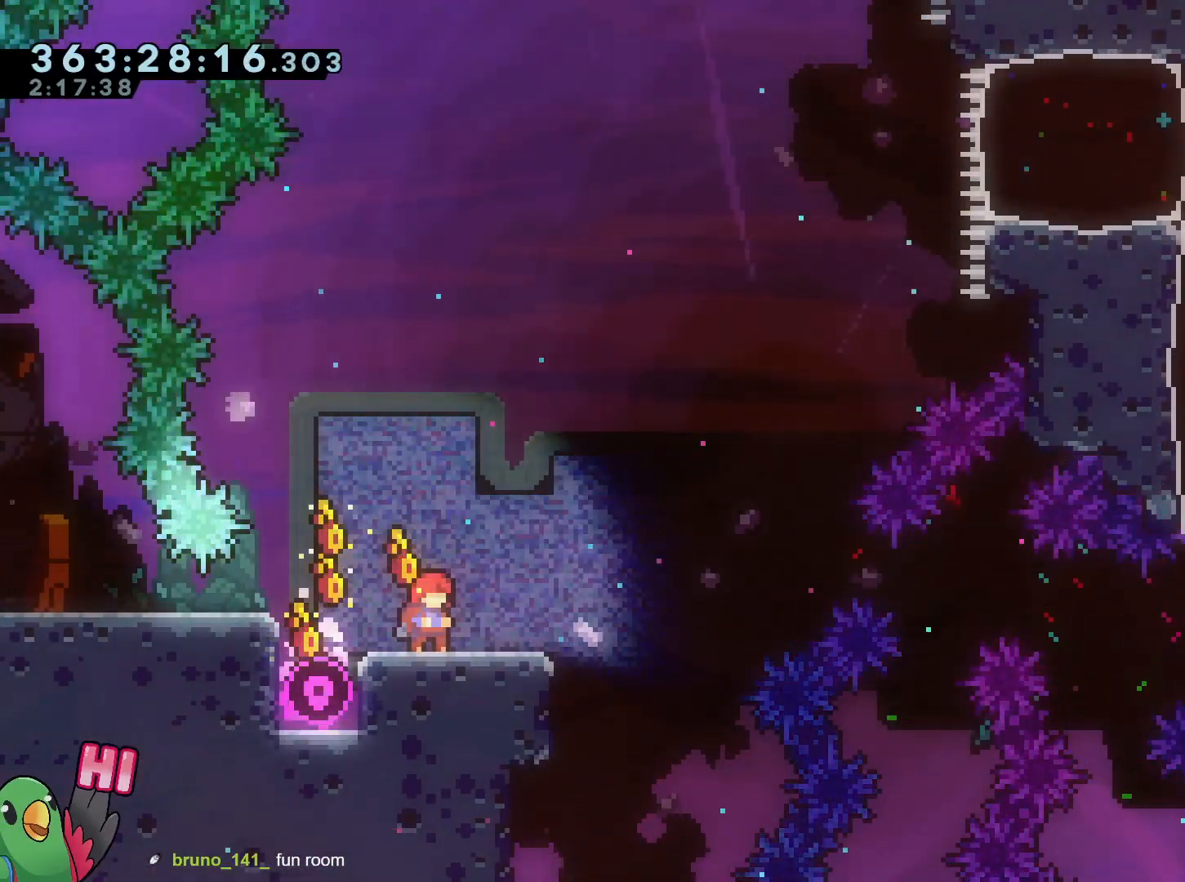
{"buttons": [], "left_stick": "center", "right_stick": "center", "events": []}
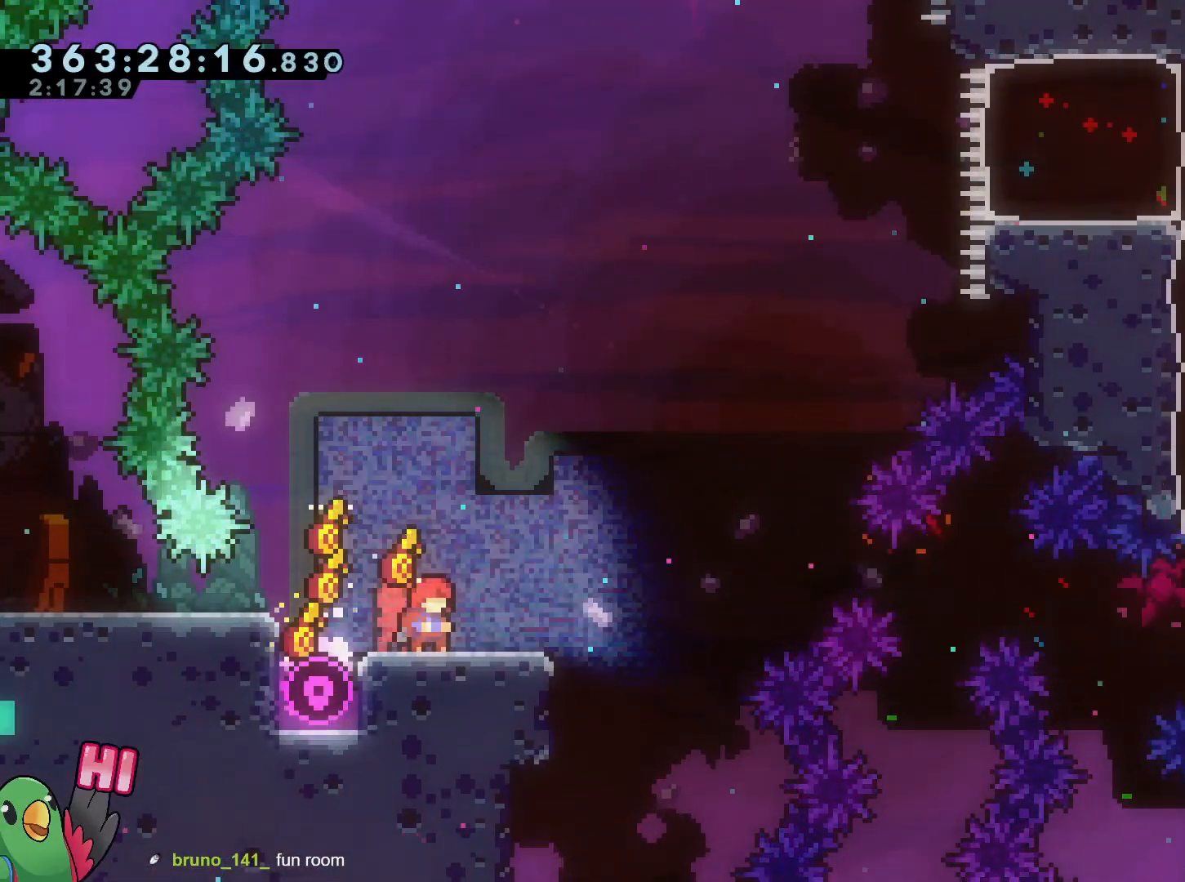
{"buttons": ["B"], "left_stick": "center", "right_stick": "center", "events": [[301, "B", "down"]]}
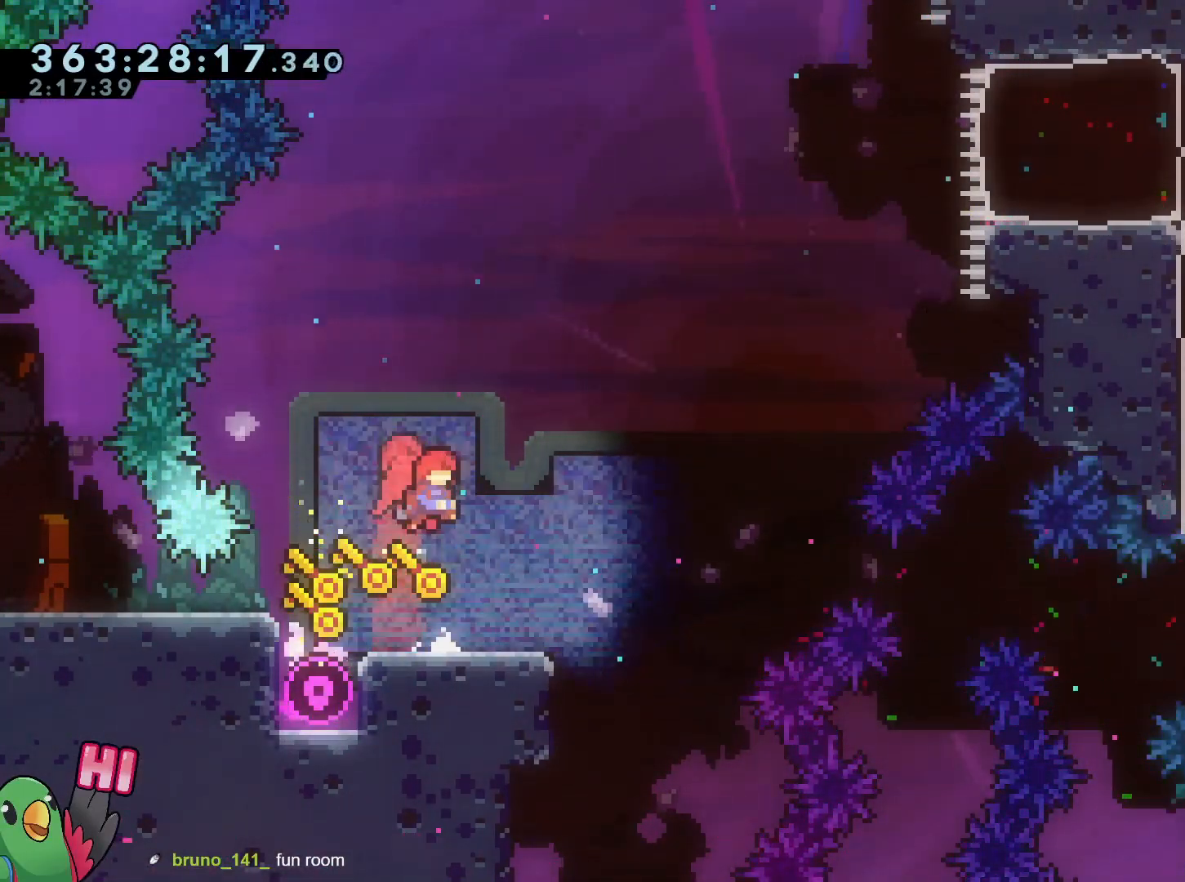
{"buttons": [], "left_stick": "down-right", "right_stick": "center", "events": [[200, "B", "up"], [283, "left_stick", "down-right"], [317, "Y", "down"], [434, "Y", "up"]]}
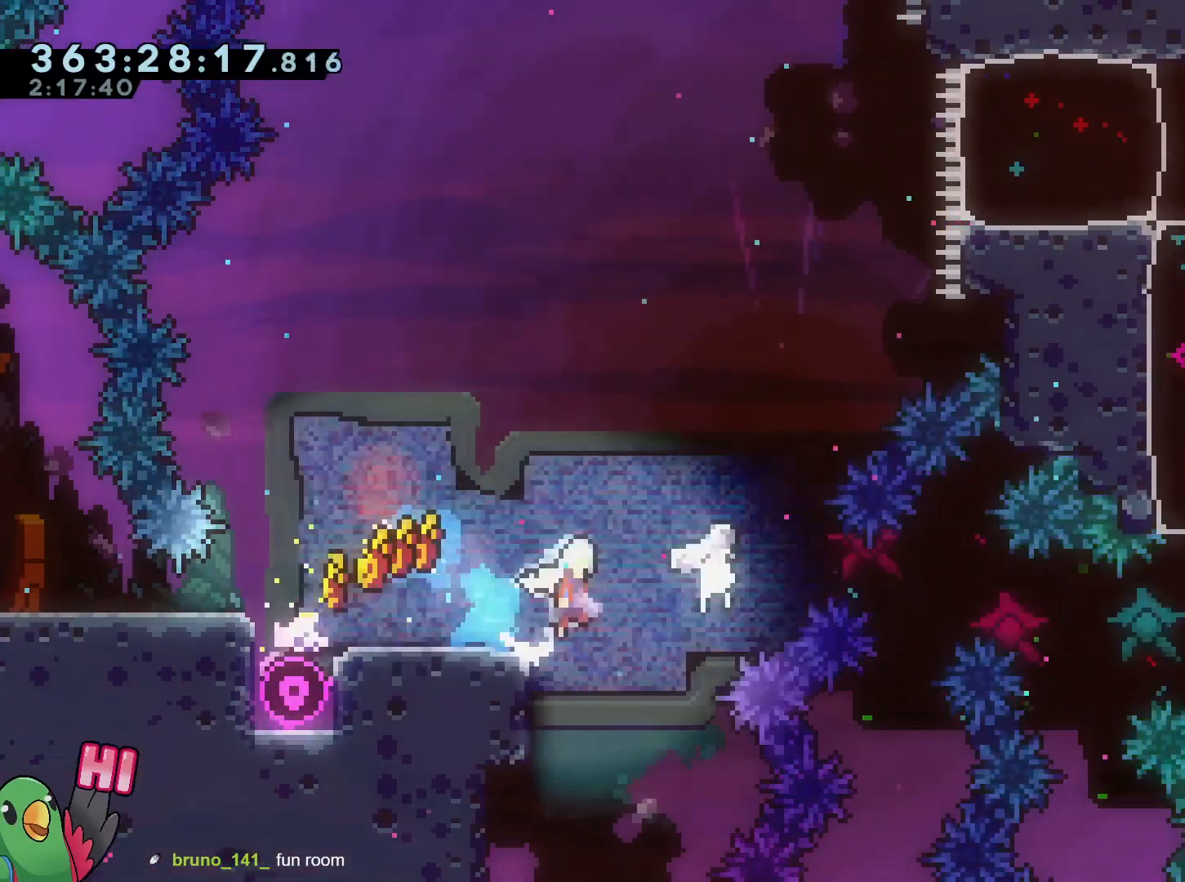
{"buttons": ["B"], "left_stick": "right", "right_stick": "center", "events": [[17, "B", "down"], [134, "left_stick", "right"], [301, "R2", "down"], [384, "R2", "up"]]}
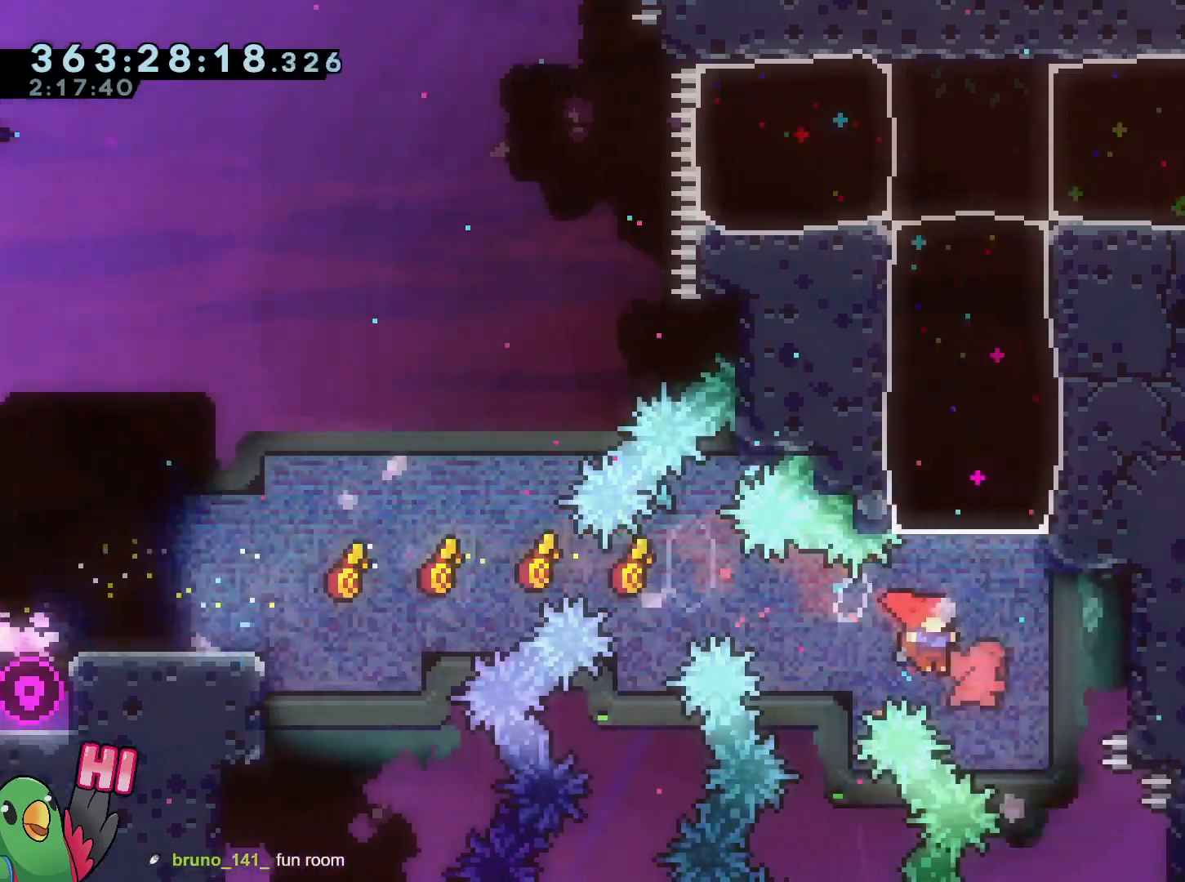
{"buttons": ["Y"], "left_stick": "center", "right_stick": "center", "events": [[16, "L2", "down"], [66, "L2", "up"], [66, "Y", "down"], [66, "left_stick", "up"], [233, "Y", "up"], [300, "B", "up"], [367, "left_stick", "center"], [484, "Y", "down"]]}
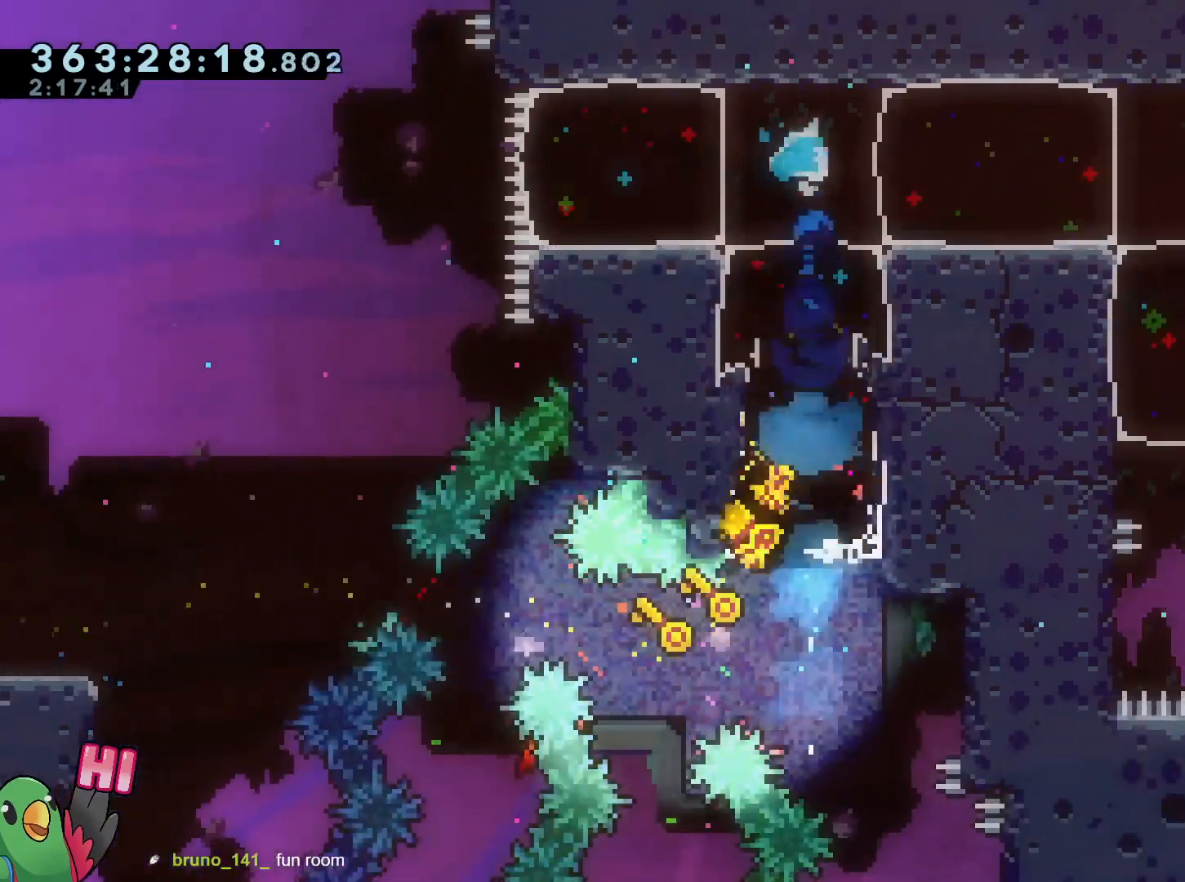
{"buttons": ["B"], "left_stick": "center", "right_stick": "center", "events": [[217, "Y", "up"], [301, "B", "down"]]}